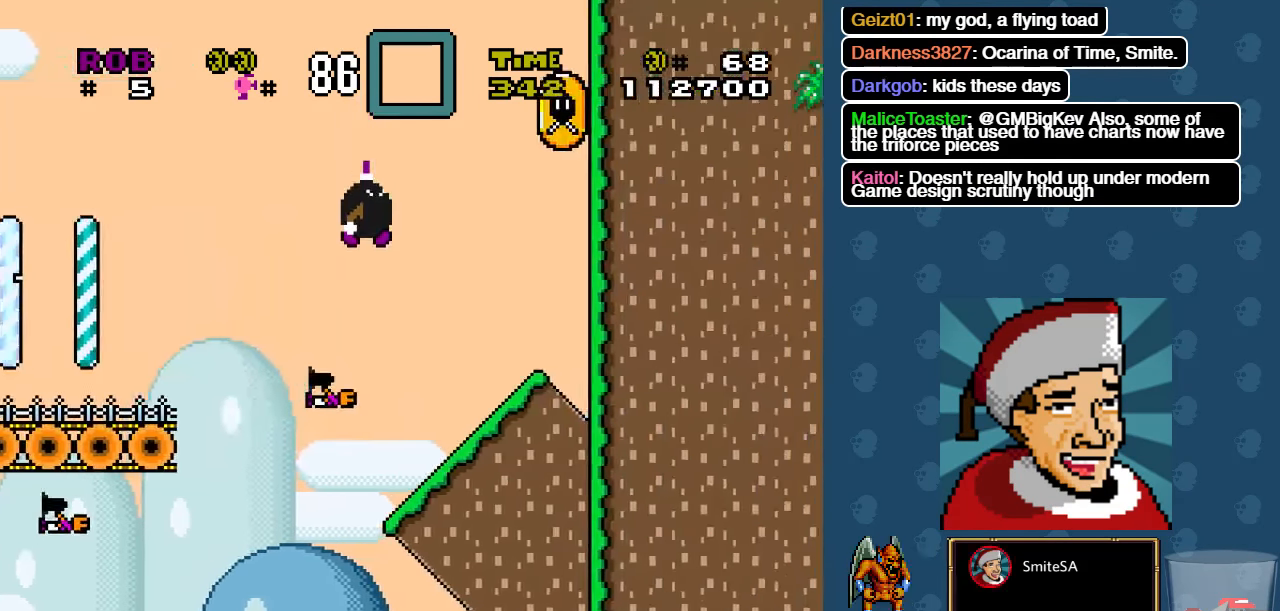
Gameplay with a controller (Xbox layout); each line is a JSON object with the inputs held at the frame after it. "events" lists button and stick changes between this image and that frame as [ms after this image, input, new state], when the widget could be followed in between. Not read: SHARE.
{"buttons": ["A", "X", "DPAD_RIGHT"], "left_stick": "center", "right_stick": "center", "events": [[16, "DPAD_RIGHT", "up"], [416, "A", "up"], [416, "DPAD_RIGHT", "down"], [483, "A", "down"]]}
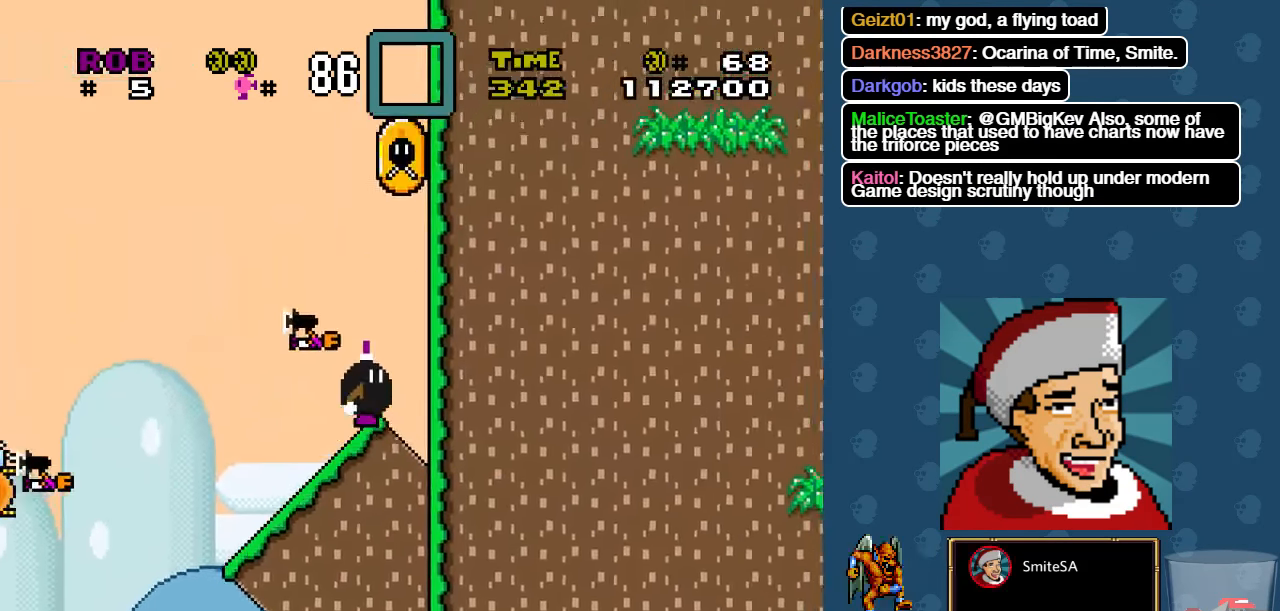
{"buttons": ["A", "X"], "left_stick": "center", "right_stick": "center", "events": [[250, "DPAD_RIGHT", "up"]]}
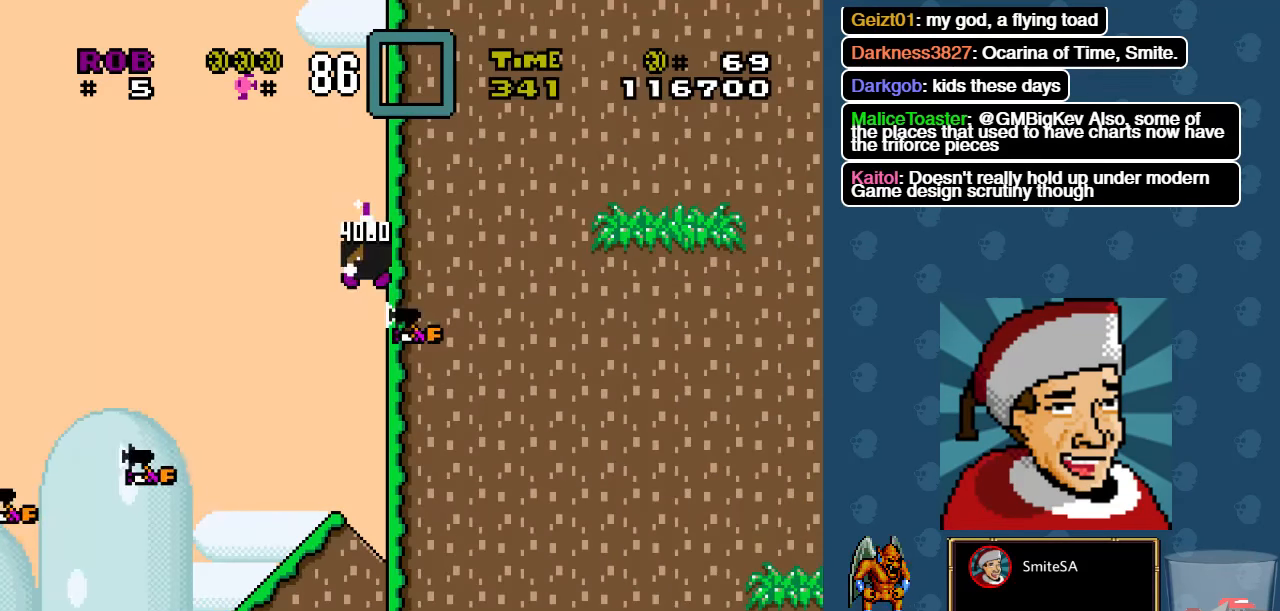
{"buttons": ["X"], "left_stick": "center", "right_stick": "center", "events": [[50, "DPAD_LEFT", "down"], [300, "DPAD_LEFT", "up"], [333, "A", "up"], [333, "DPAD_RIGHT", "down"], [466, "DPAD_RIGHT", "up"]]}
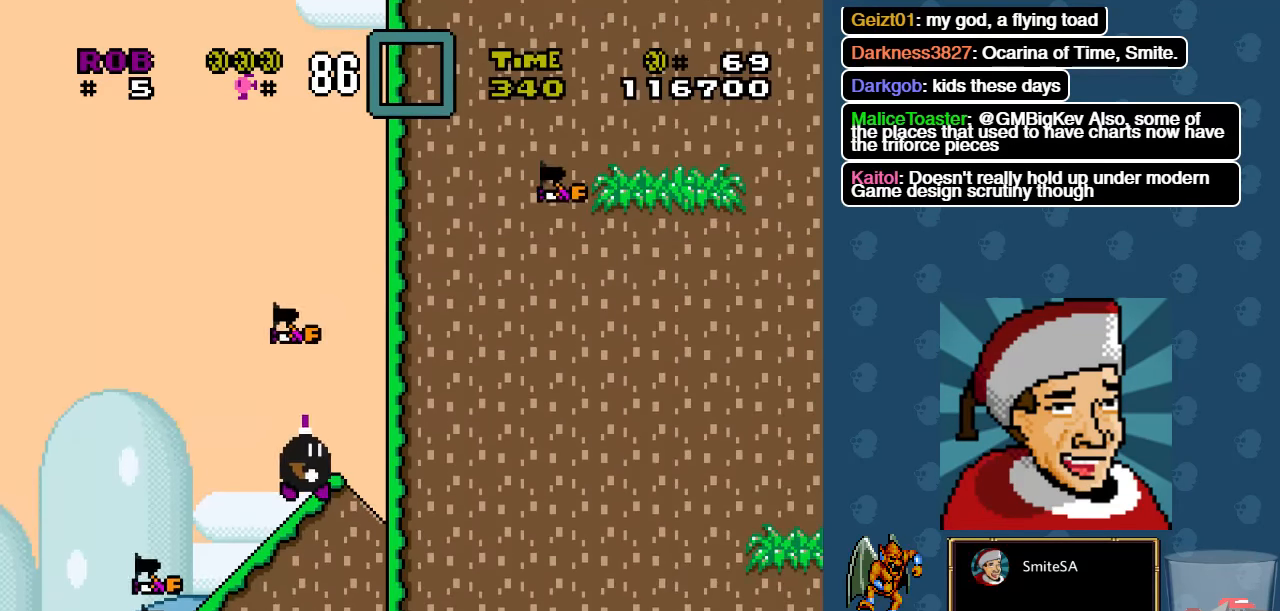
{"buttons": ["A", "X", "DPAD_RIGHT"], "left_stick": "center", "right_stick": "center", "events": [[33, "A", "down"], [400, "DPAD_RIGHT", "down"]]}
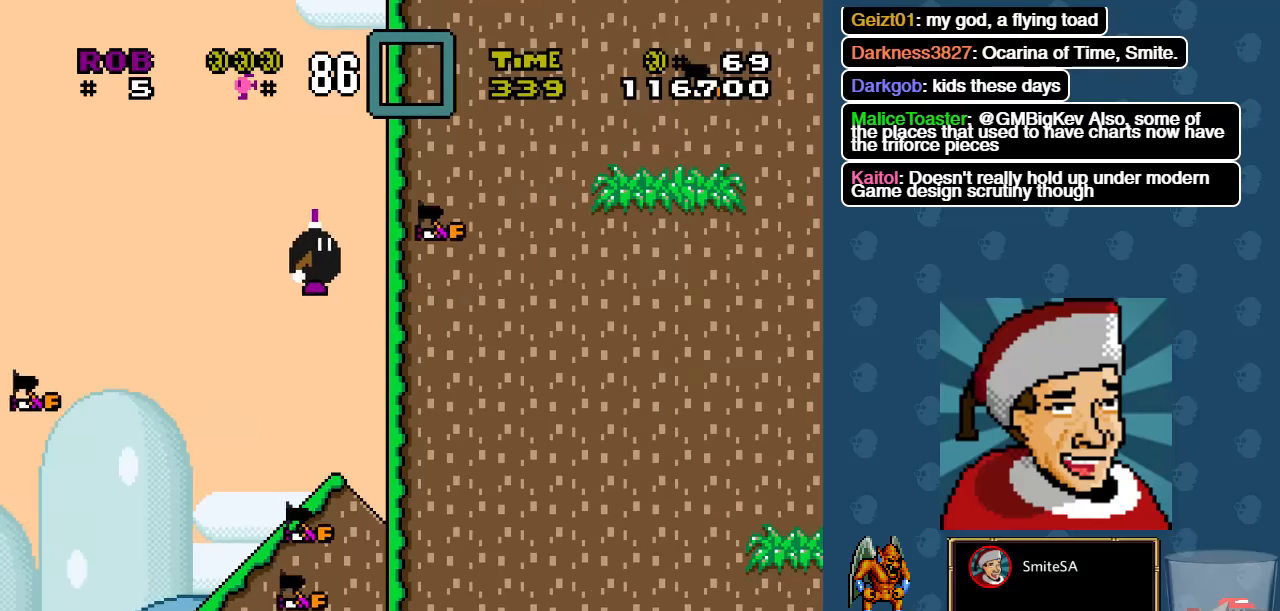
{"buttons": ["A", "X"], "left_stick": "center", "right_stick": "center", "events": [[300, "DPAD_RIGHT", "up"]]}
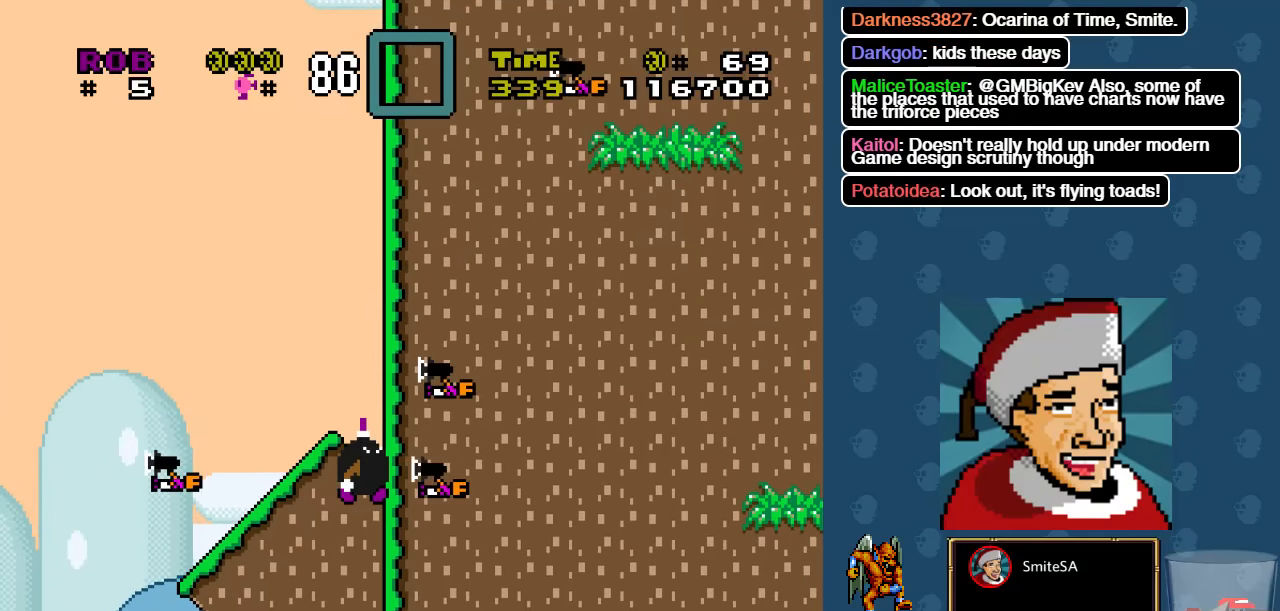
{"buttons": ["X", "DPAD_LEFT"], "left_stick": "center", "right_stick": "center", "events": [[183, "A", "up"], [383, "DPAD_LEFT", "down"]]}
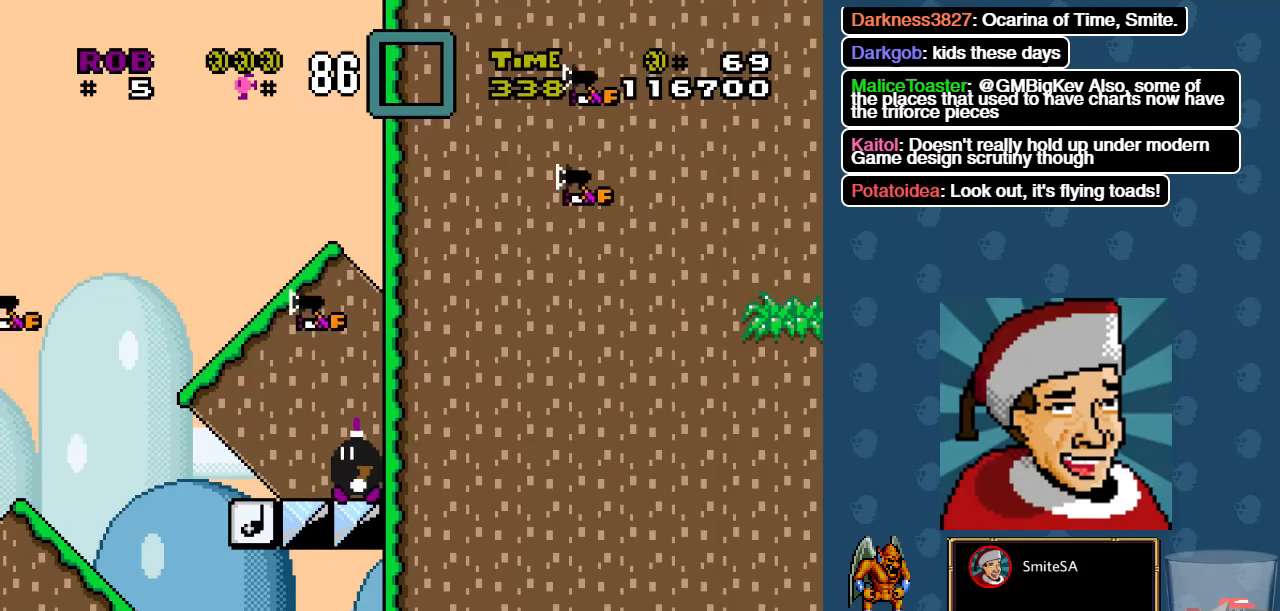
{"buttons": ["X", "DPAD_RIGHT"], "left_stick": "center", "right_stick": "center", "events": [[350, "DPAD_LEFT", "up"], [350, "DPAD_RIGHT", "down"]]}
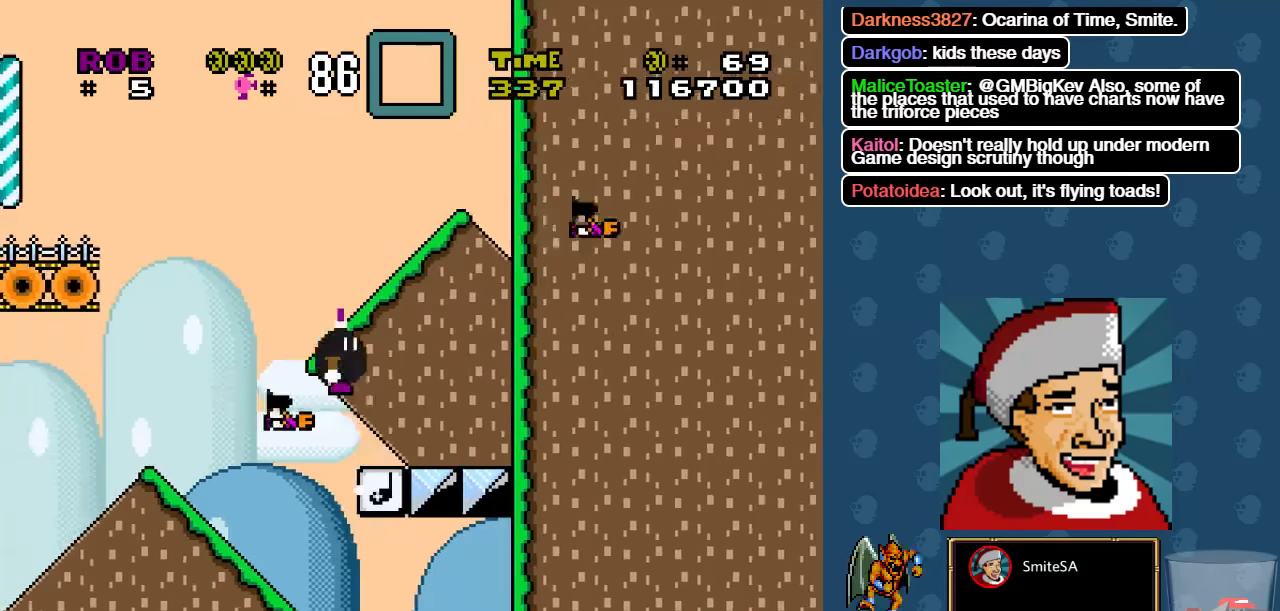
{"buttons": ["A", "X", "DPAD_LEFT"], "left_stick": "center", "right_stick": "center", "events": [[17, "A", "down"], [183, "DPAD_RIGHT", "up"], [483, "DPAD_LEFT", "down"]]}
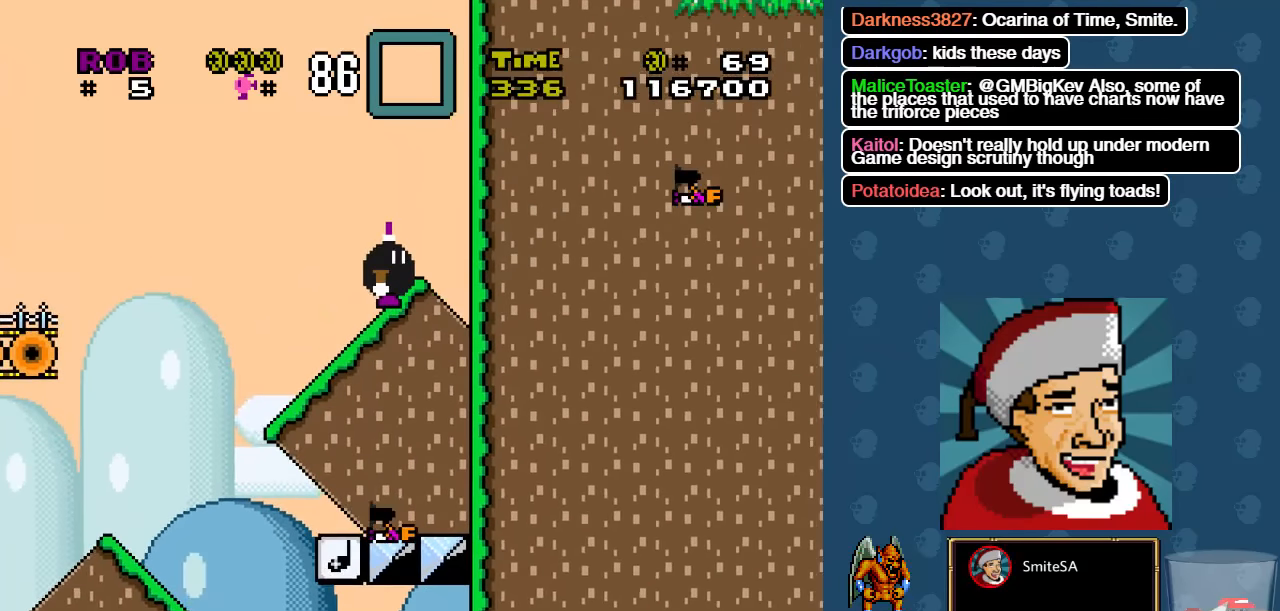
{"buttons": ["X", "DPAD_RIGHT"], "left_stick": "center", "right_stick": "center", "events": [[17, "A", "up"], [400, "DPAD_LEFT", "up"], [500, "DPAD_RIGHT", "down"]]}